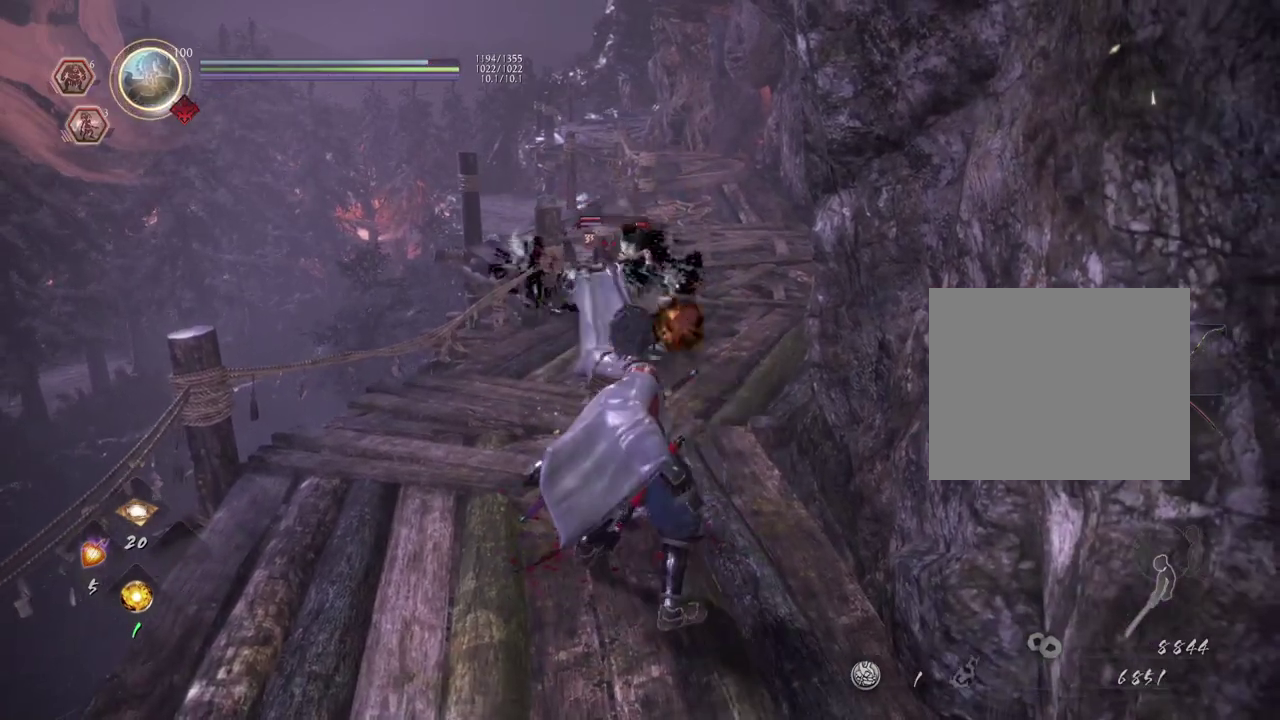
Gameplay with a controller (PlayStation layout); each line is a JSON object with the inputs held at the frame after it (dt_ms = milliseconds from this image to that frame). "events" lists button and stick changes between this image and that frame as [ms after this image, input, new state], when the widget could be followed in between. Not read: DPAD_DOWN.
{"dt_ms": 600, "buttons": [], "left_stick": "up-left", "right_stick": "center", "events": [[350, "left_stick", "up-left"], [517, "left_stick", "down-right"], [600, "left_stick", "up-left"]]}
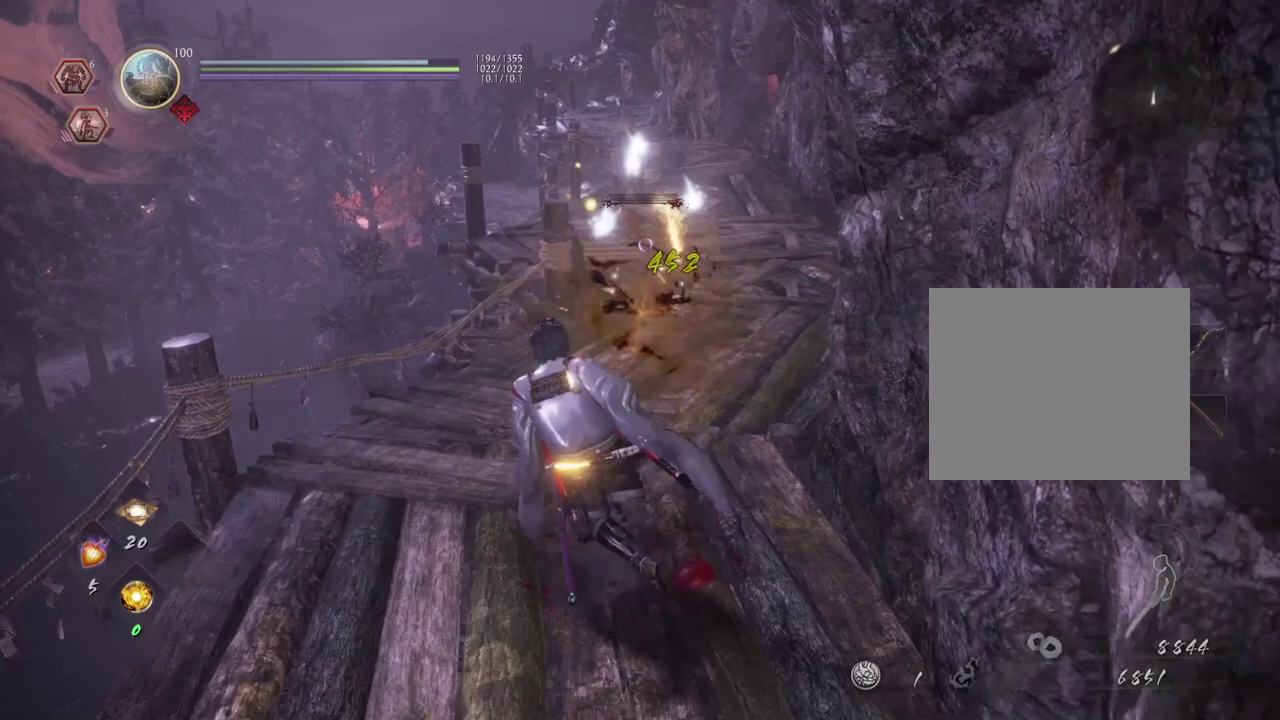
{"dt_ms": 600, "buttons": [], "left_stick": "up", "right_stick": "down", "events": [[117, "left_stick", "up"], [550, "right_stick", "down"]]}
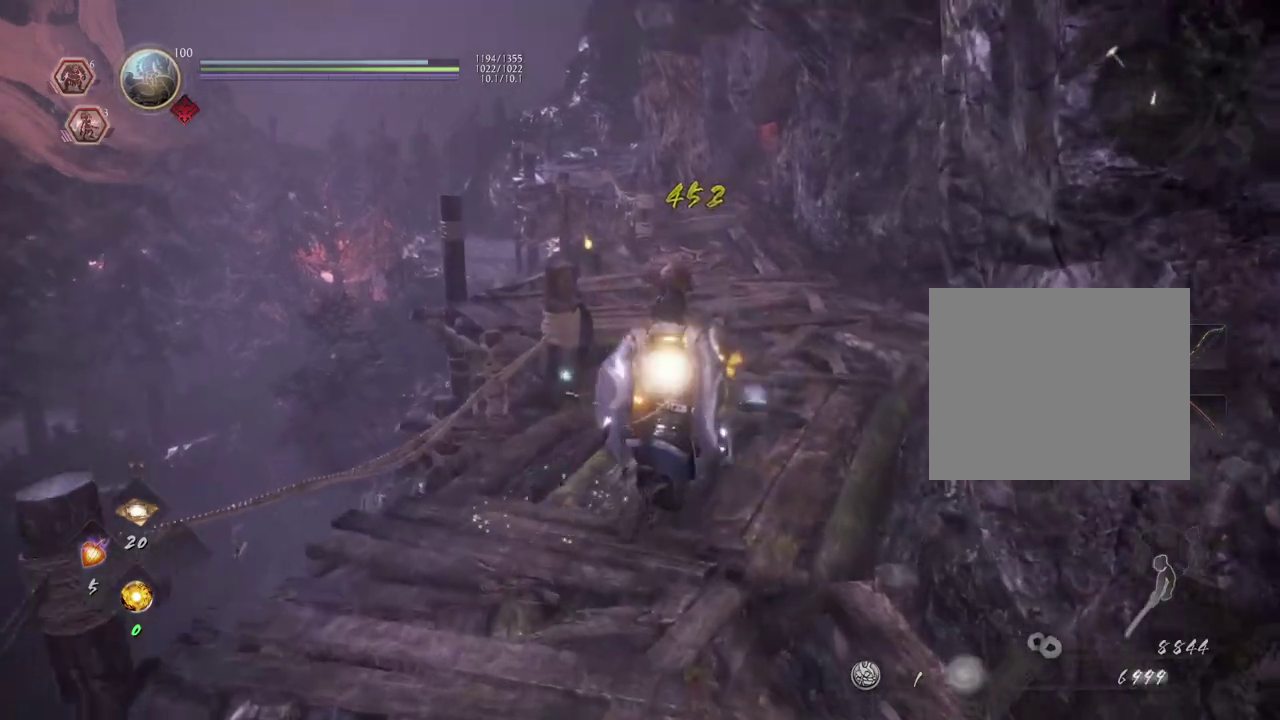
{"dt_ms": 400, "buttons": ["CIRCLE"], "left_stick": "up", "right_stick": "down-right", "events": [[317, "right_stick", "down-right"], [333, "CIRCLE", "down"]]}
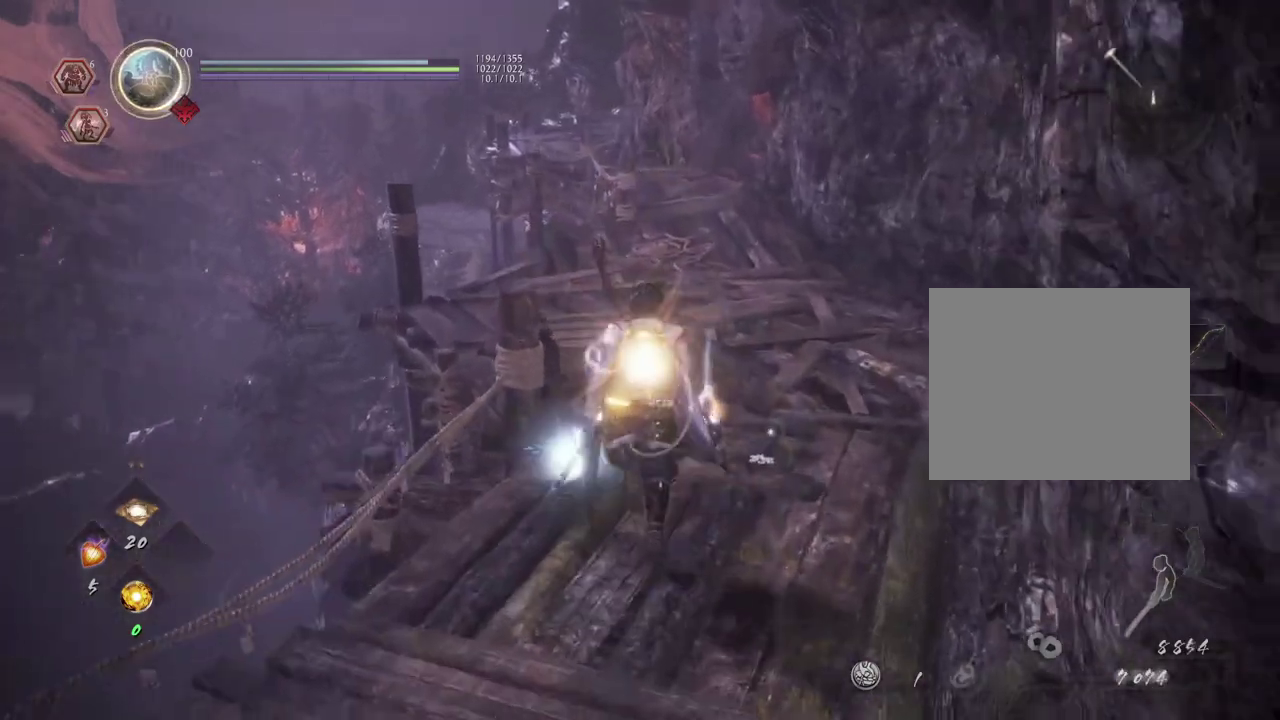
{"dt_ms": 300, "buttons": [], "left_stick": "up", "right_stick": "down-right", "events": [[67, "CIRCLE", "up"], [150, "CIRCLE", "down"], [233, "CIRCLE", "up"]]}
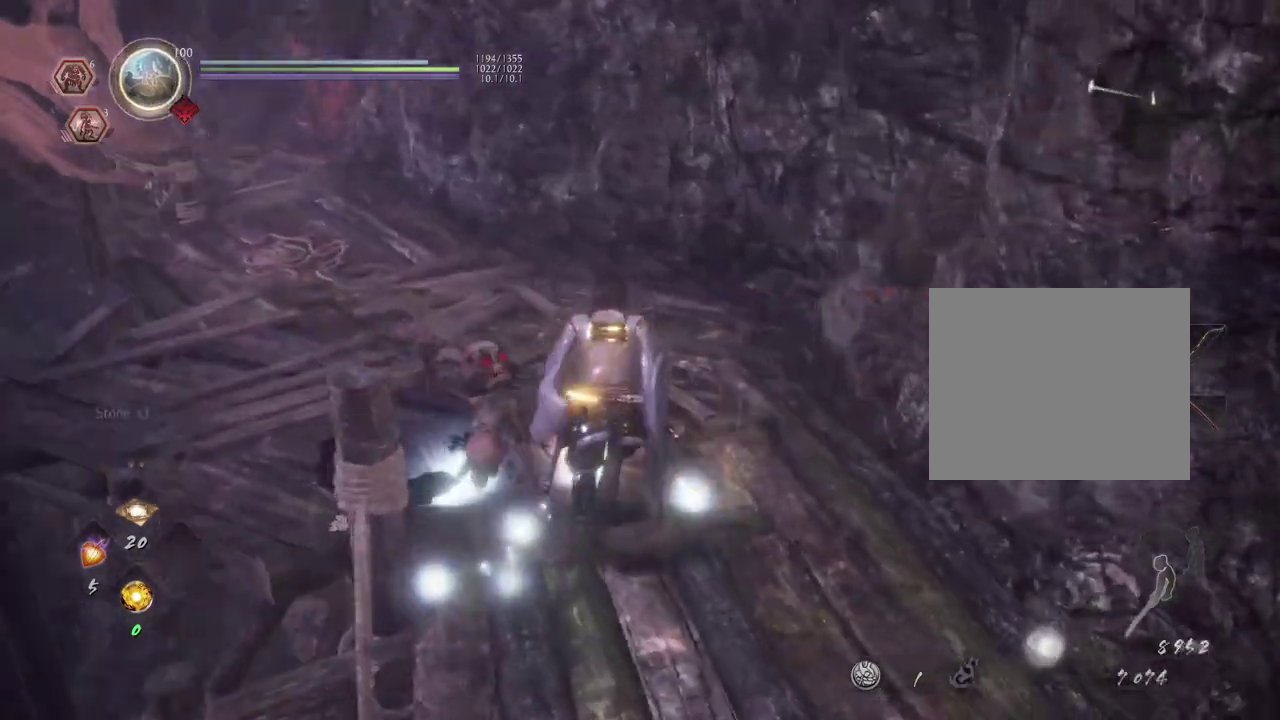
{"dt_ms": 600, "buttons": [], "left_stick": "up-left", "right_stick": "left", "events": [[50, "CIRCLE", "down"], [133, "CIRCLE", "up"], [200, "left_stick", "up-left"], [200, "right_stick", "center"], [383, "right_stick", "left"]]}
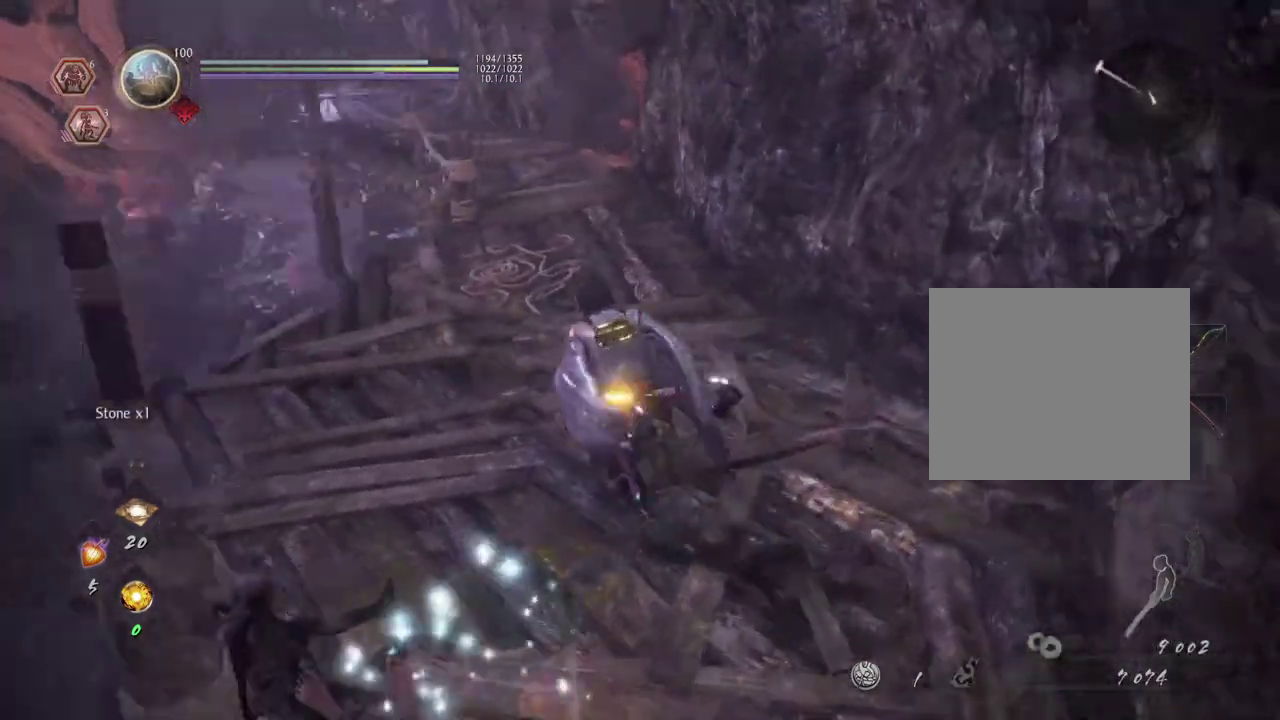
{"dt_ms": 600, "buttons": [], "left_stick": "up", "right_stick": "center", "events": [[33, "left_stick", "up"], [83, "right_stick", "center"]]}
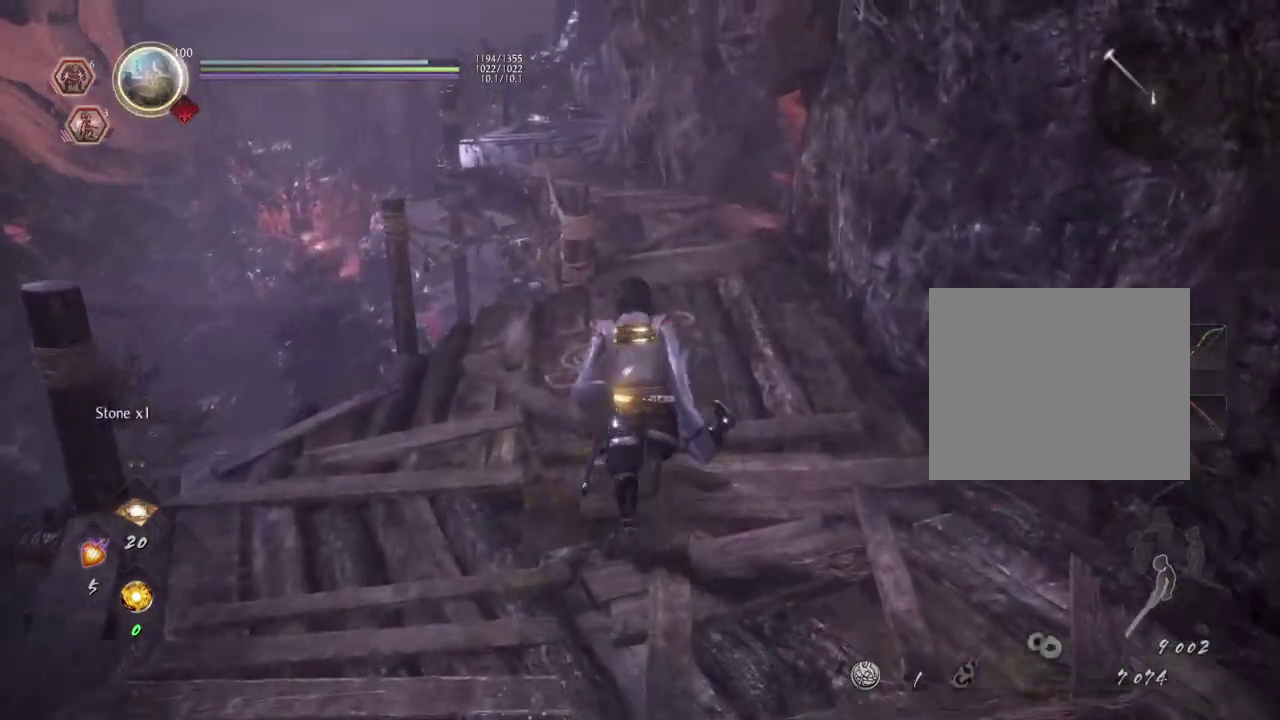
{"dt_ms": 500, "buttons": ["CROSS"], "left_stick": "up", "right_stick": "right", "events": [[67, "right_stick", "up-right"], [83, "CROSS", "down"], [283, "right_stick", "right"]]}
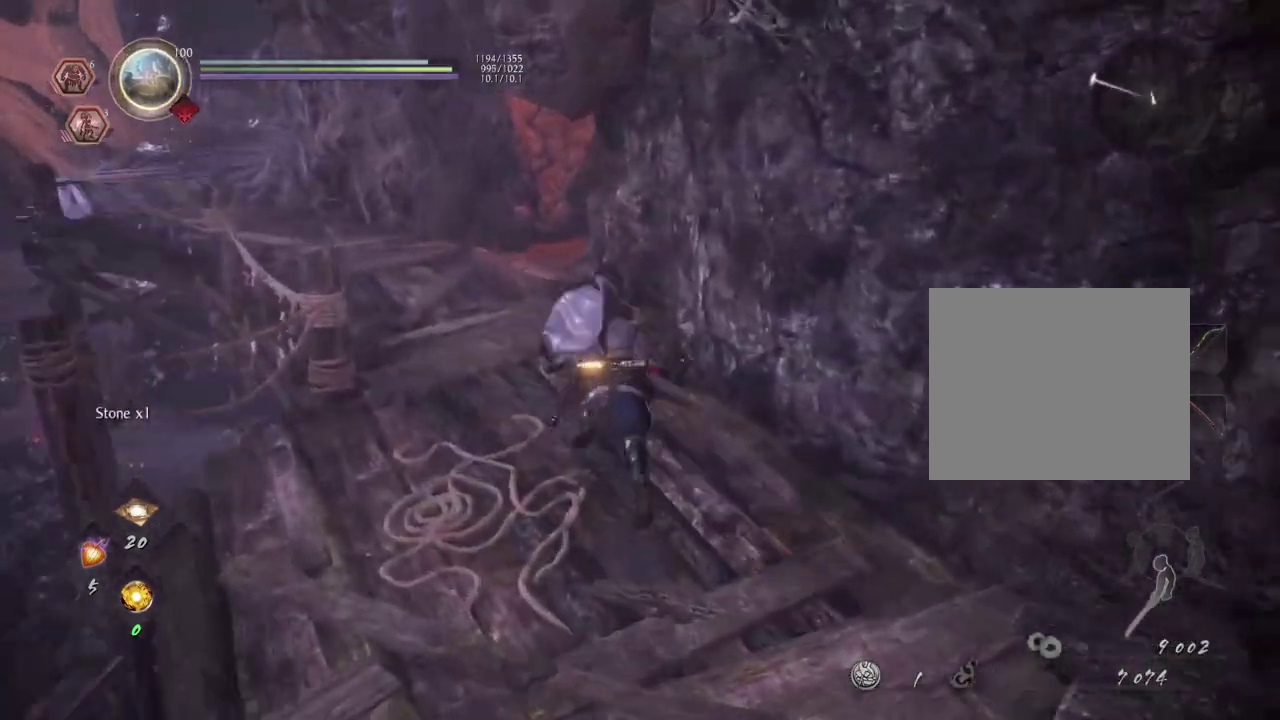
{"dt_ms": 300, "buttons": [], "left_stick": "up-left", "right_stick": "right", "events": [[83, "left_stick", "up-left"], [300, "CROSS", "up"]]}
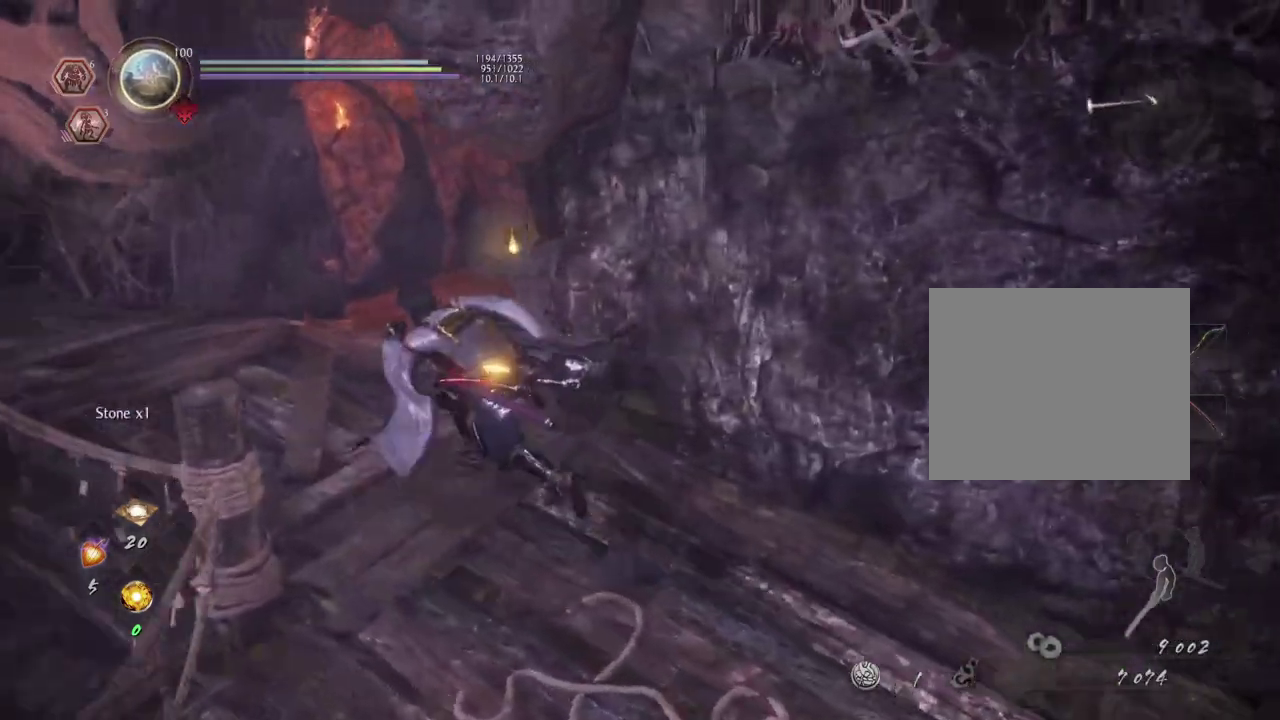
{"dt_ms": 600, "buttons": ["CROSS"], "left_stick": "up-left", "right_stick": "center", "events": [[117, "left_stick", "left"], [283, "left_stick", "up-left"], [383, "right_stick", "center"], [500, "CROSS", "down"]]}
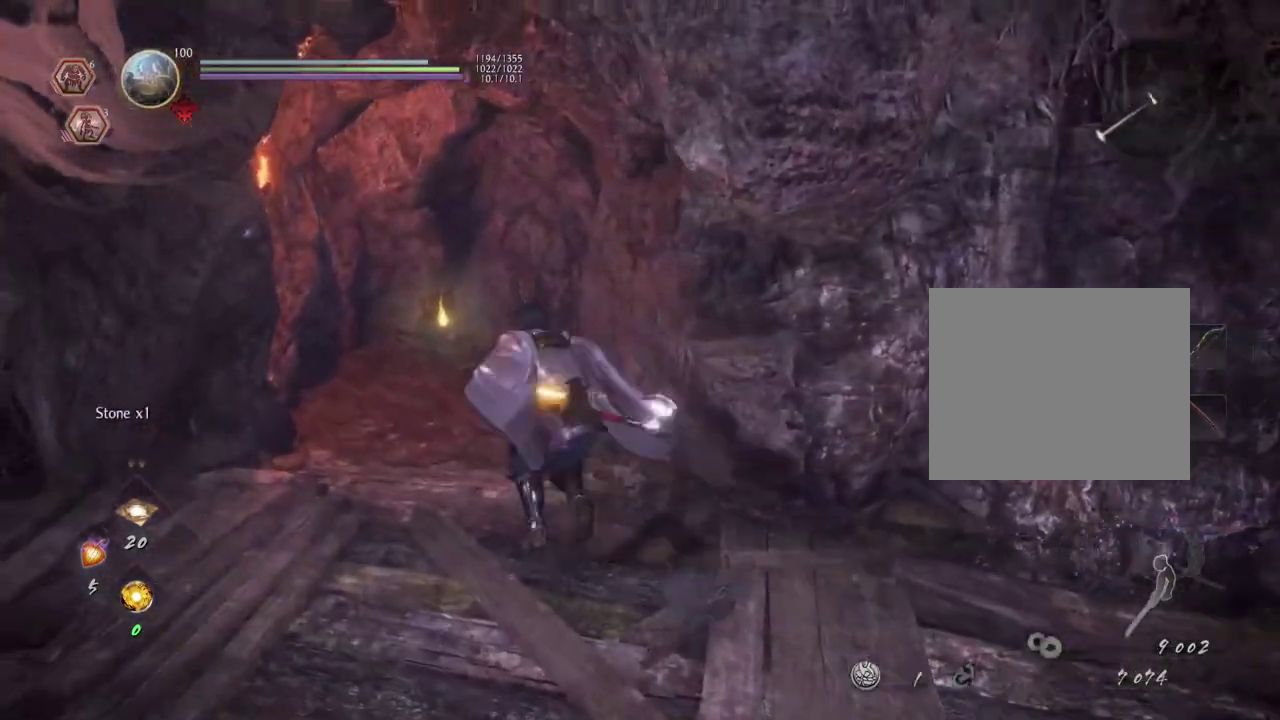
{"dt_ms": 600, "buttons": [], "left_stick": "up", "right_stick": "center", "events": [[450, "left_stick", "up"], [467, "CROSS", "up"]]}
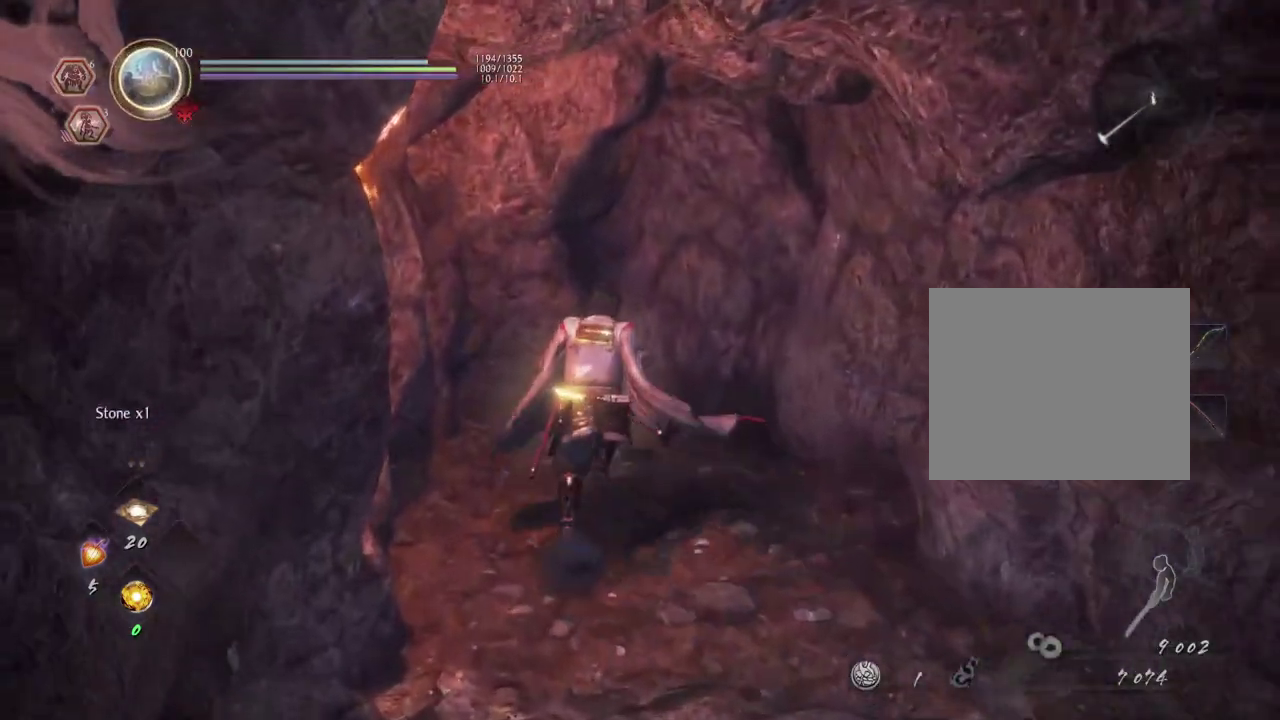
{"dt_ms": 600, "buttons": ["CIRCLE"], "left_stick": "center", "right_stick": "center", "events": [[50, "CIRCLE", "down"], [117, "left_stick", "center"]]}
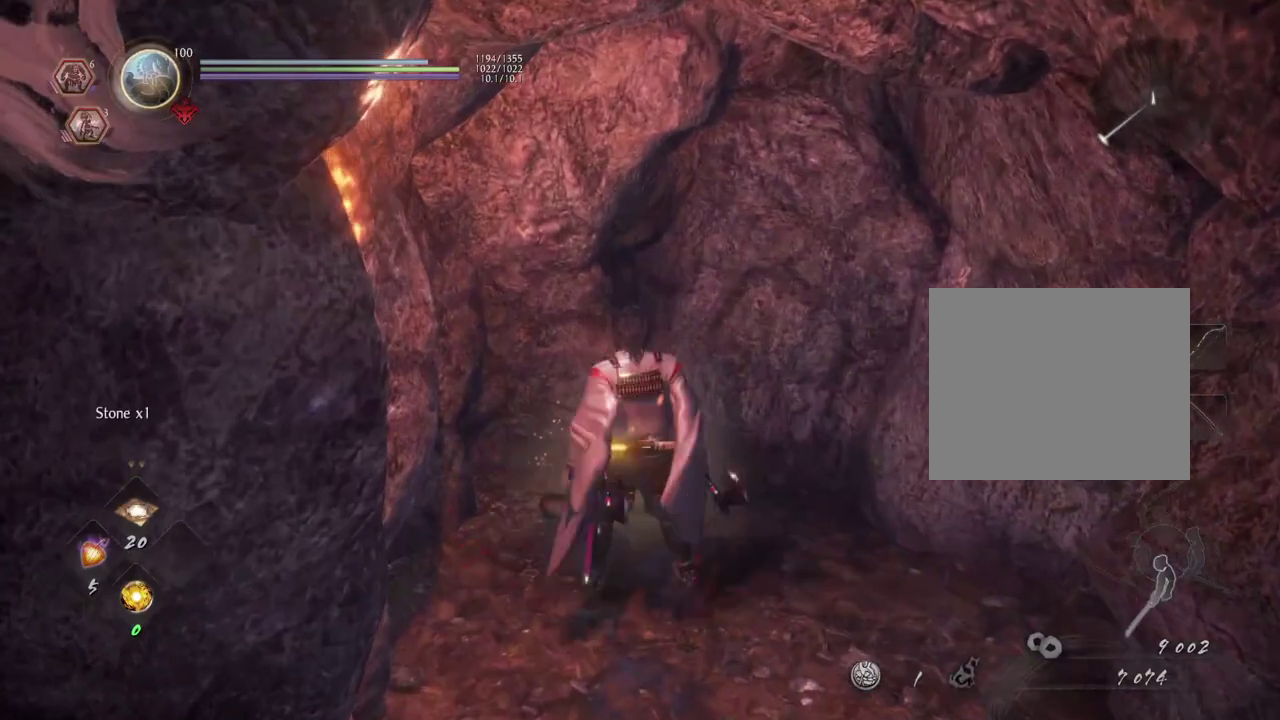
{"dt_ms": 400, "buttons": ["CIRCLE"], "left_stick": "center", "right_stick": "center", "events": []}
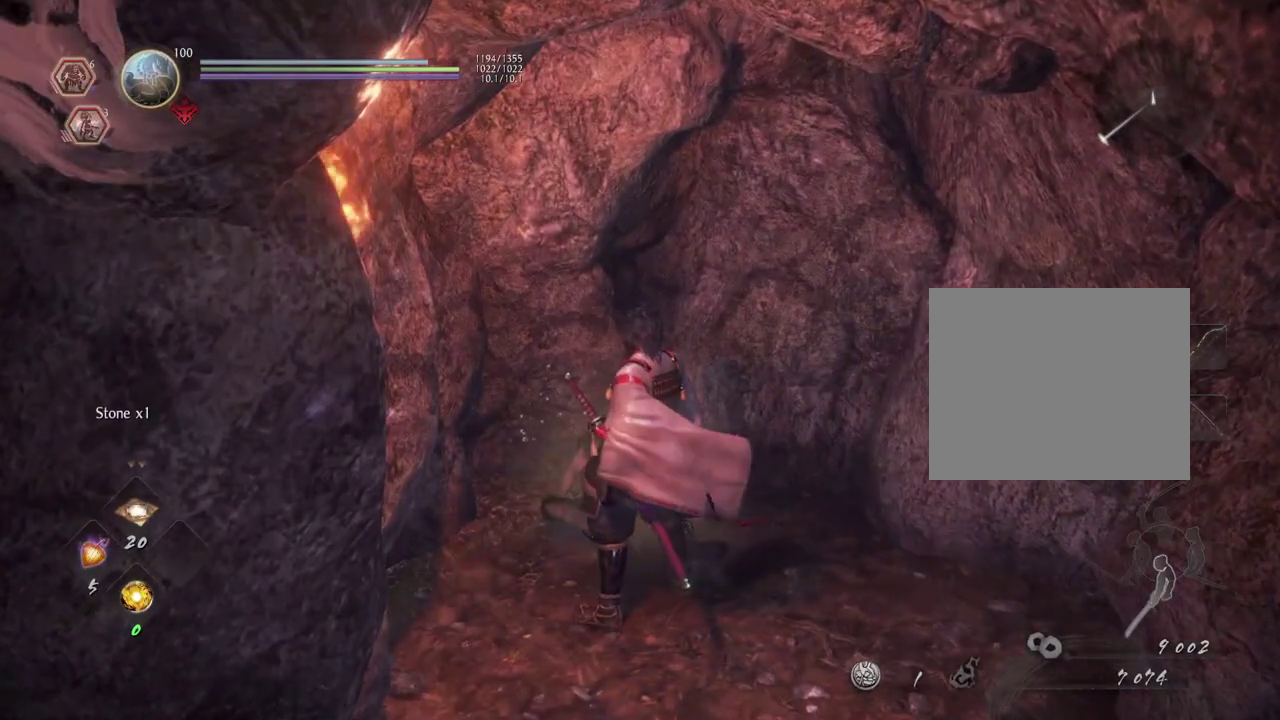
{"dt_ms": 700, "buttons": [], "left_stick": "center", "right_stick": "center", "events": [[250, "CIRCLE", "up"], [400, "left_stick", "up"], [550, "left_stick", "center"], [583, "CIRCLE", "down"], [683, "CIRCLE", "up"]]}
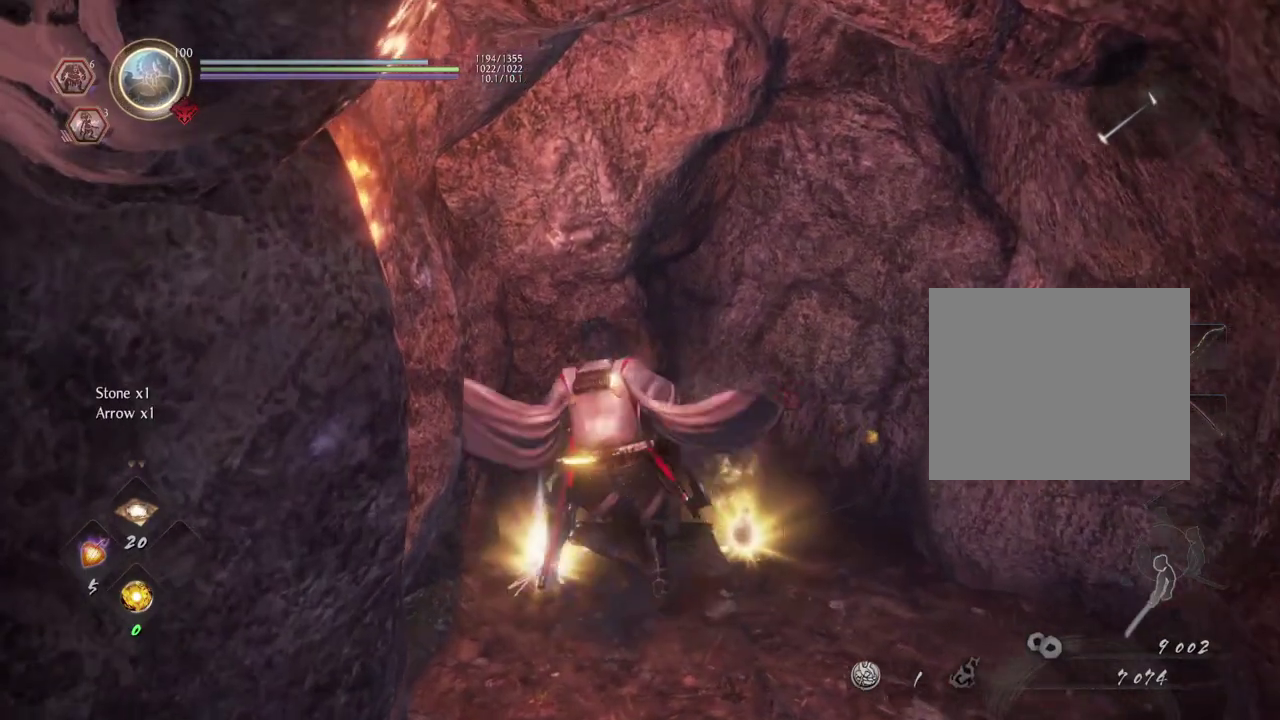
{"dt_ms": 300, "buttons": ["CIRCLE"], "left_stick": "down-right", "right_stick": "center", "events": [[100, "CIRCLE", "down"], [133, "left_stick", "right"], [183, "CIRCLE", "up"], [250, "left_stick", "down-right"], [300, "CIRCLE", "down"]]}
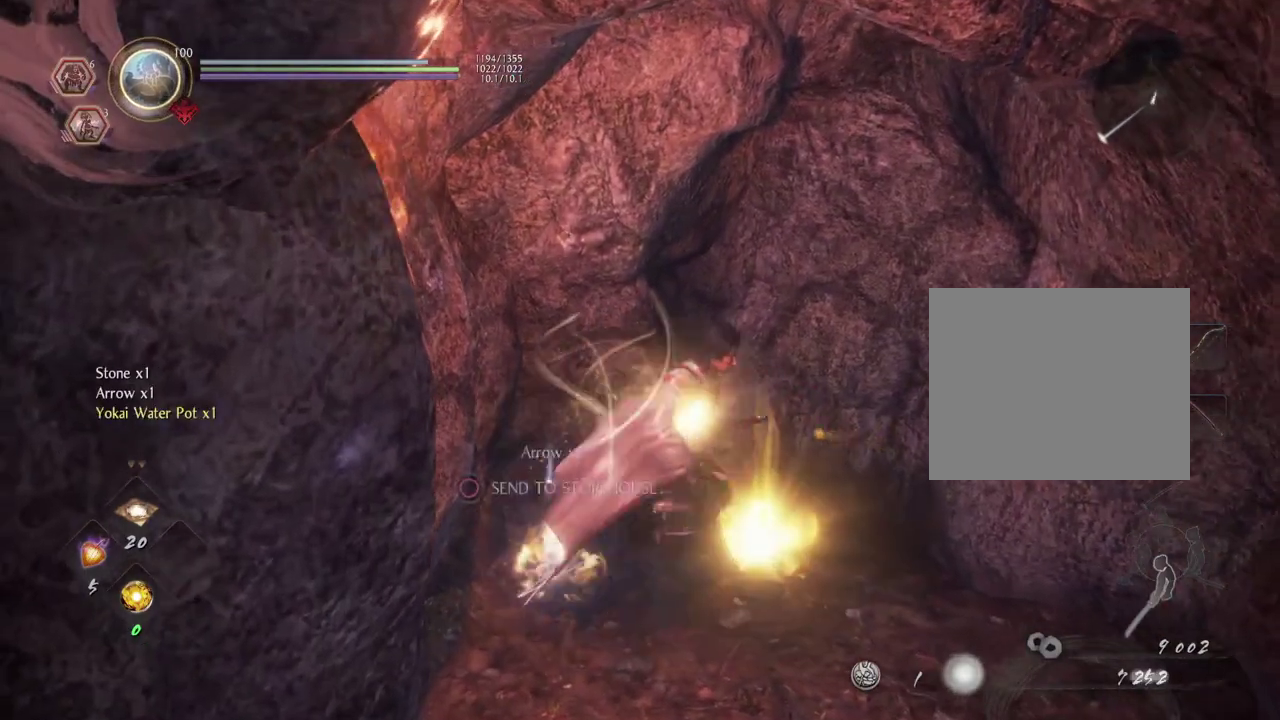
{"dt_ms": 300, "buttons": [], "left_stick": "down-left", "right_stick": "left", "events": [[67, "right_stick", "down-left"], [100, "CIRCLE", "up"], [100, "left_stick", "down"], [150, "CIRCLE", "down"], [217, "left_stick", "down-left"], [283, "CIRCLE", "up"], [300, "right_stick", "left"]]}
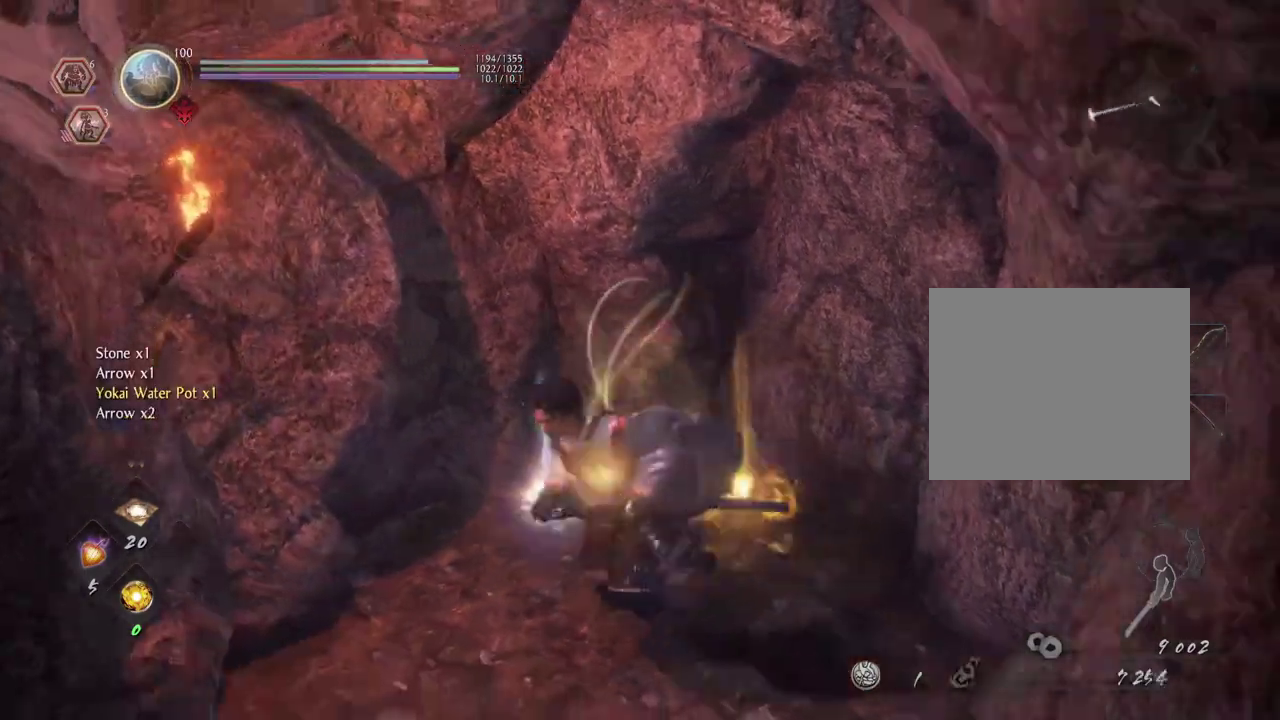
{"dt_ms": 600, "buttons": ["CROSS"], "left_stick": "up", "right_stick": "center", "events": [[33, "left_stick", "left"], [200, "CROSS", "down"], [267, "left_stick", "up-left"], [367, "right_stick", "up-left"], [450, "right_stick", "center"], [500, "left_stick", "up"]]}
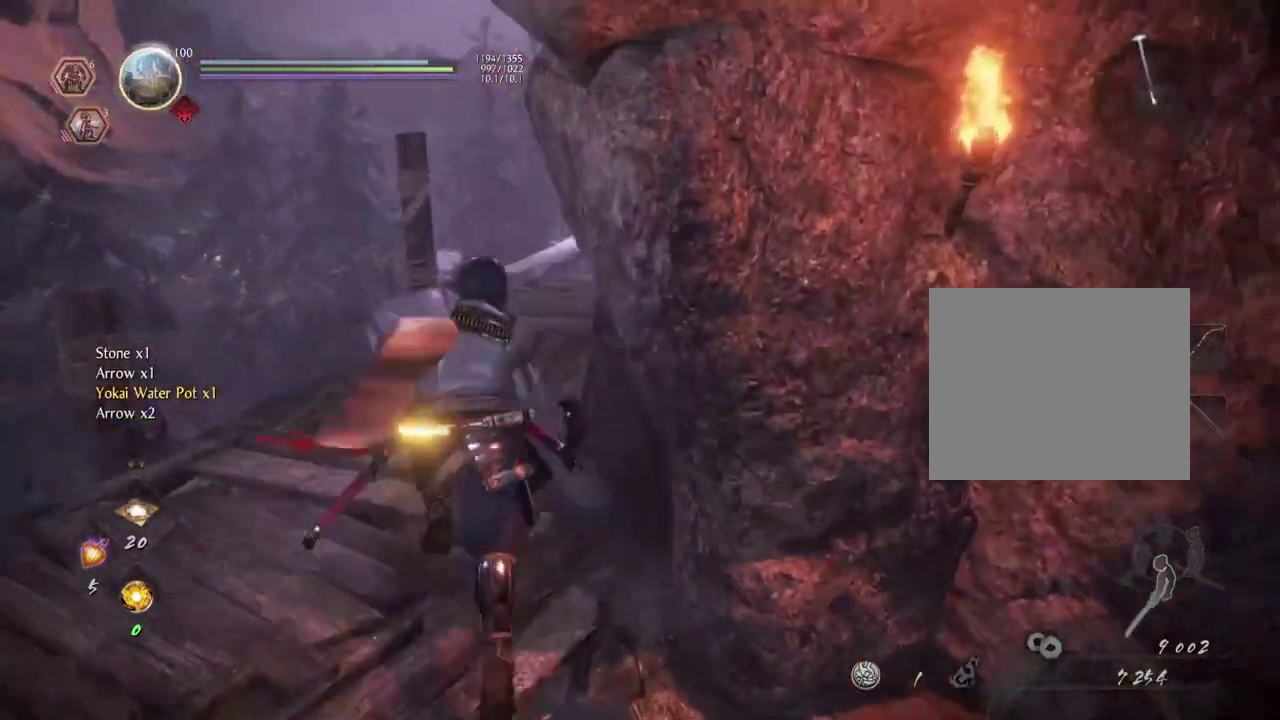
{"dt_ms": 600, "buttons": ["CROSS"], "left_stick": "up", "right_stick": "down-right", "events": [[283, "right_stick", "right"], [467, "right_stick", "down-right"]]}